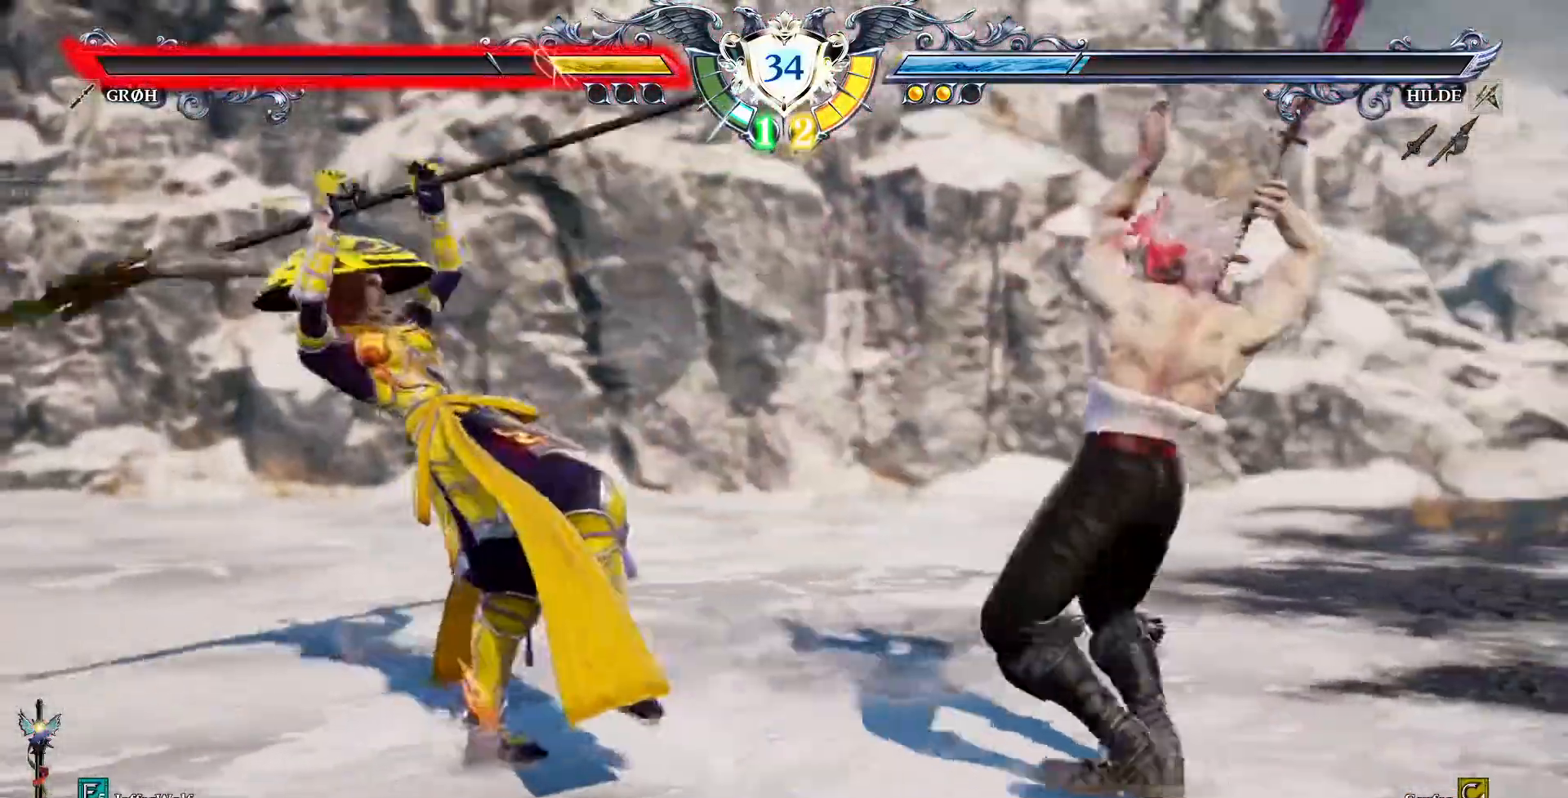
Gameplay with a controller (PlayStation layout); each line is a JSON object with the inputs held at the frame after it (dt_ms = milliseconds from this image to that frame). "events" lists button and stick changes between this image and that frame as [ms after this image, input, new state], when the widget could be followed in between. Not read: L1 L3 R1 R3 TOUCHPAD.
{"dt_ms": 500, "buttons": [], "events": [[333, "DPAD_LEFT", "down"], [417, "DPAD_LEFT", "up"]]}
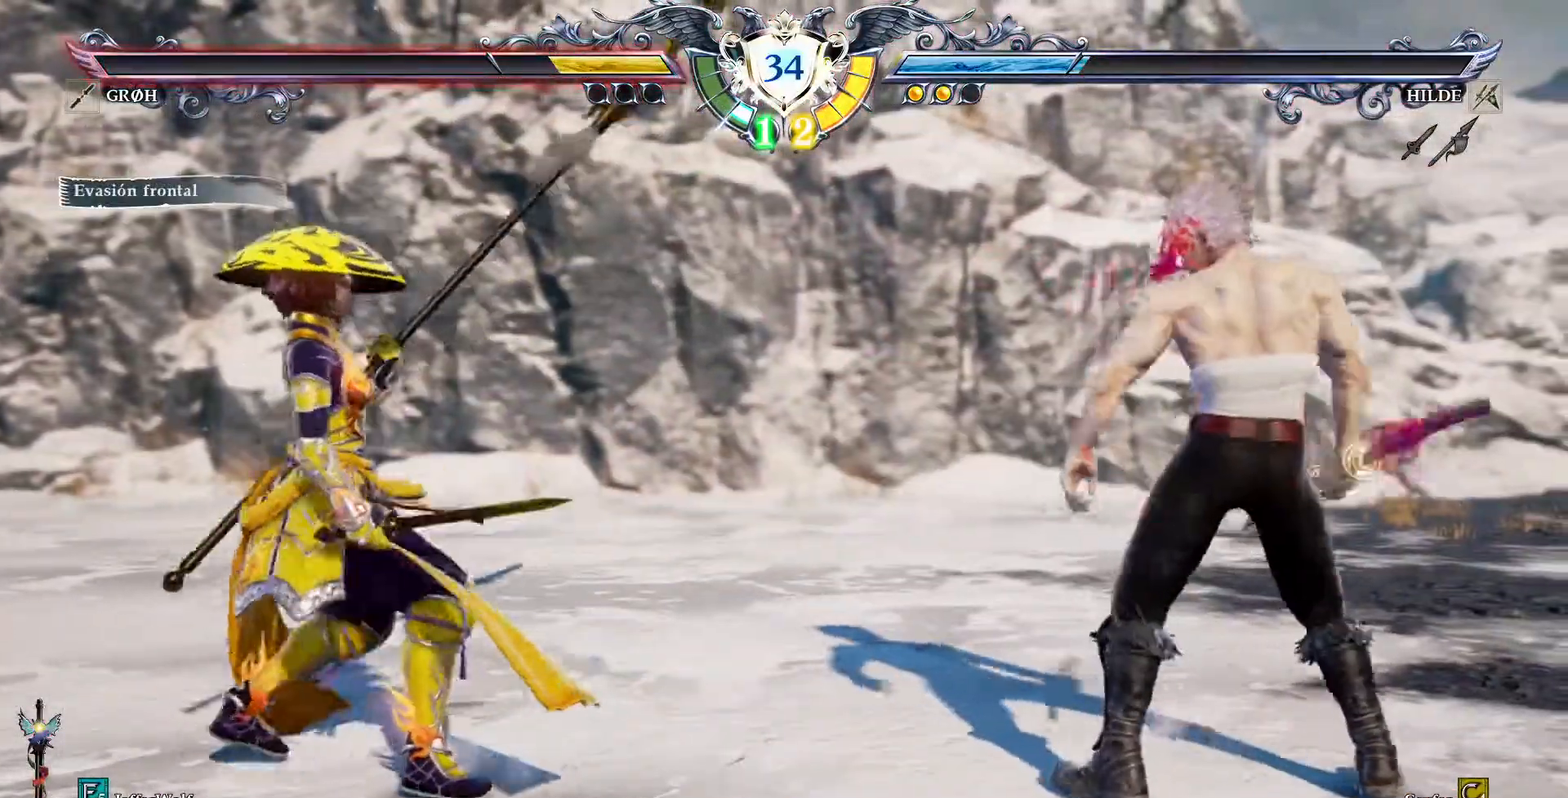
{"dt_ms": 500, "buttons": [], "events": [[33, "CROSS", "down"], [483, "CROSS", "up"]]}
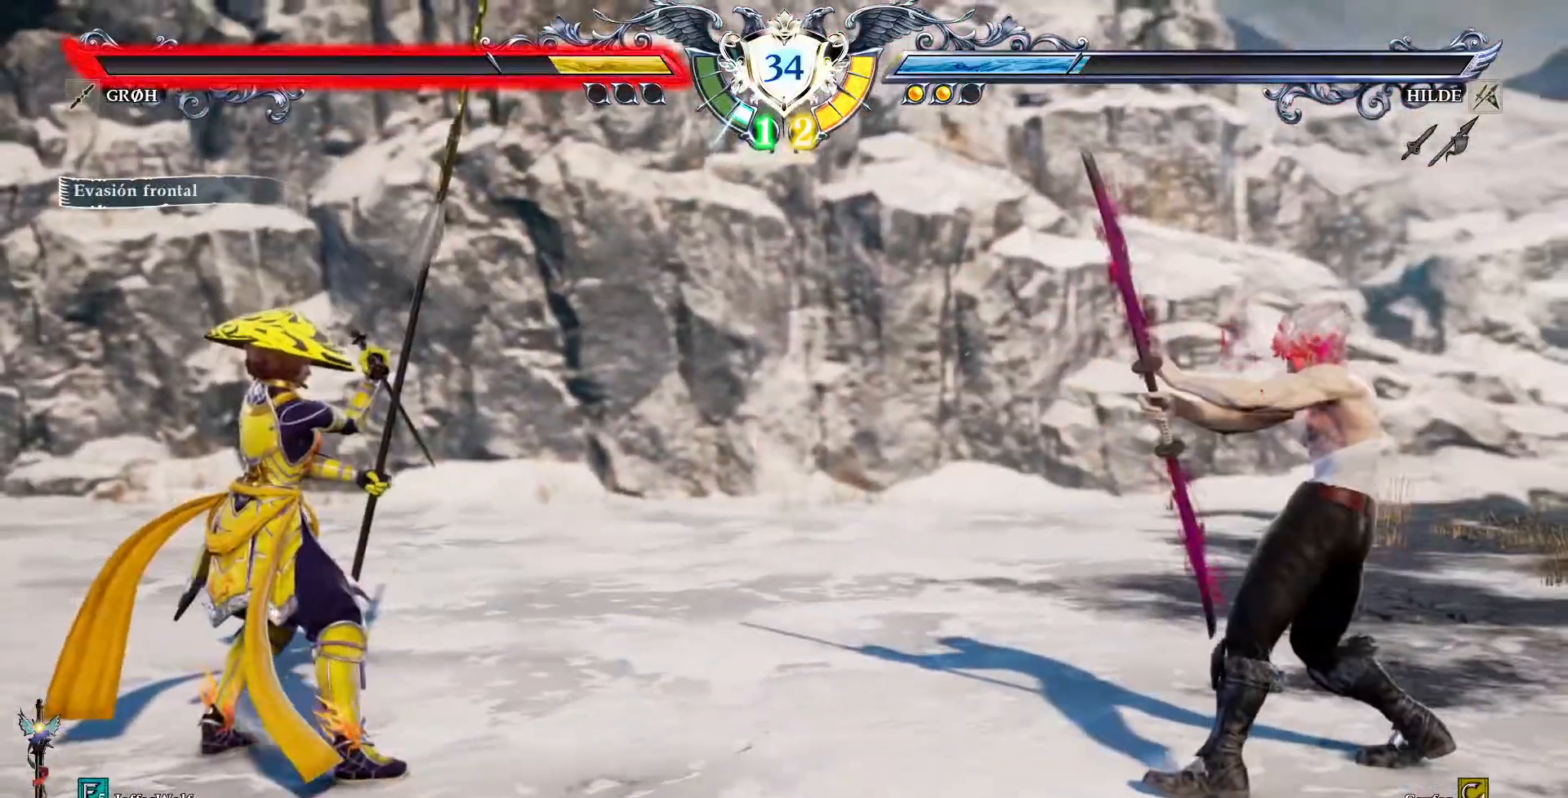
{"dt_ms": 500, "buttons": [], "events": [[50, "DPAD_LEFT", "down"], [317, "DPAD_LEFT", "up"]]}
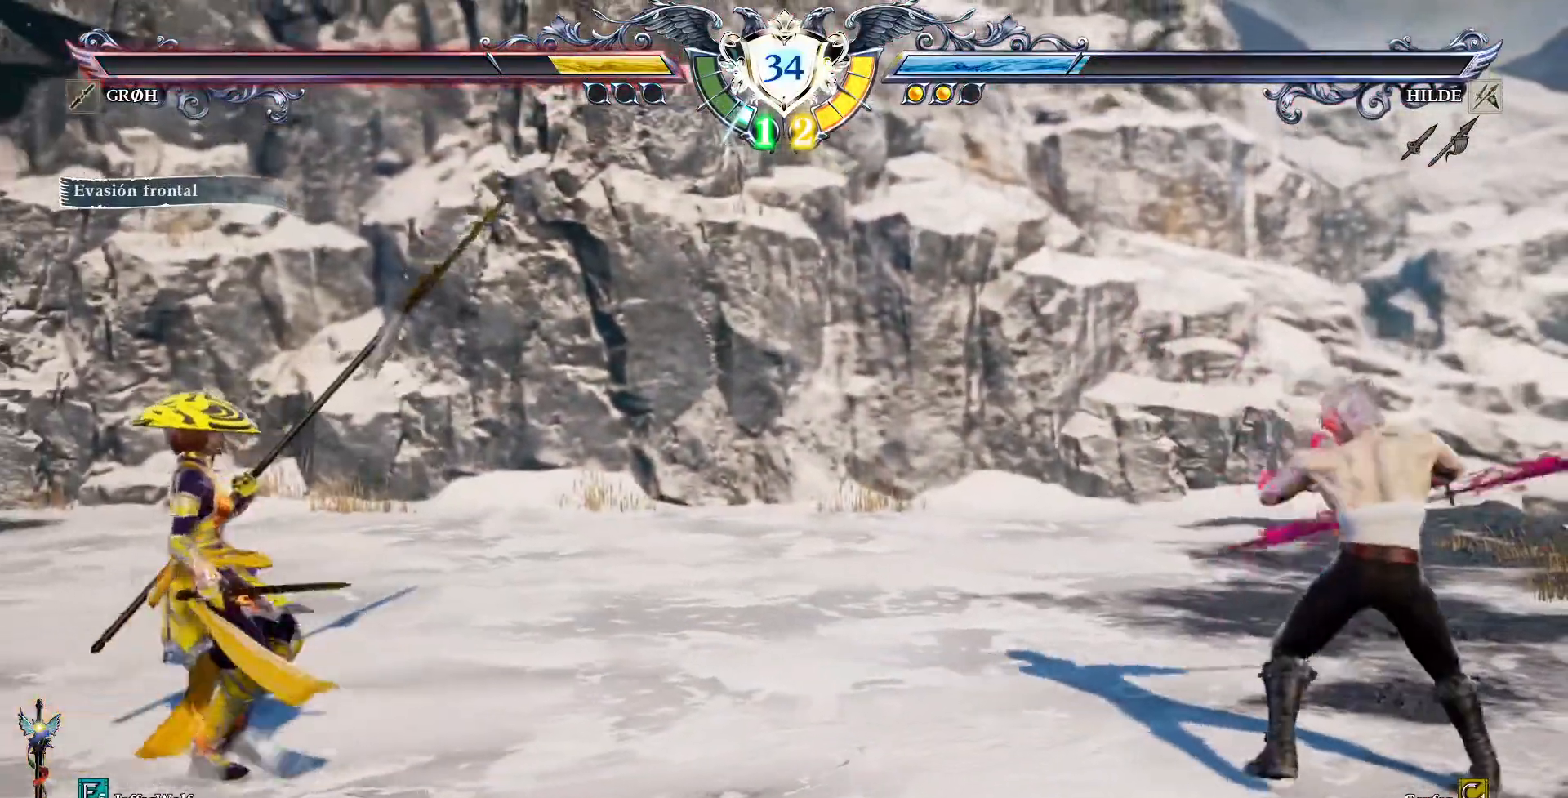
{"dt_ms": 1000, "buttons": ["CROSS"]}
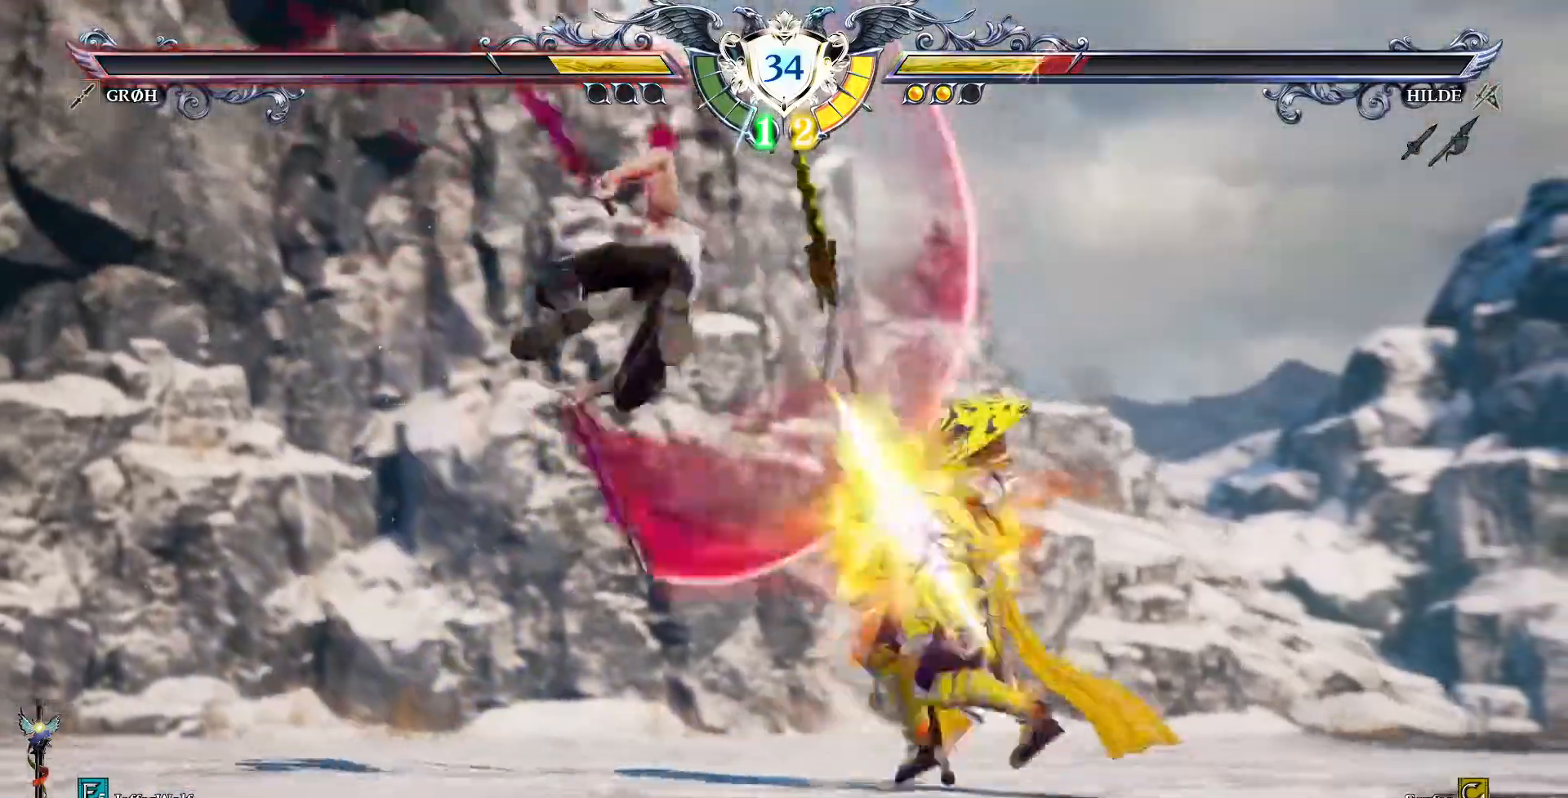
{"dt_ms": 500, "buttons": ["CROSS"], "events": []}